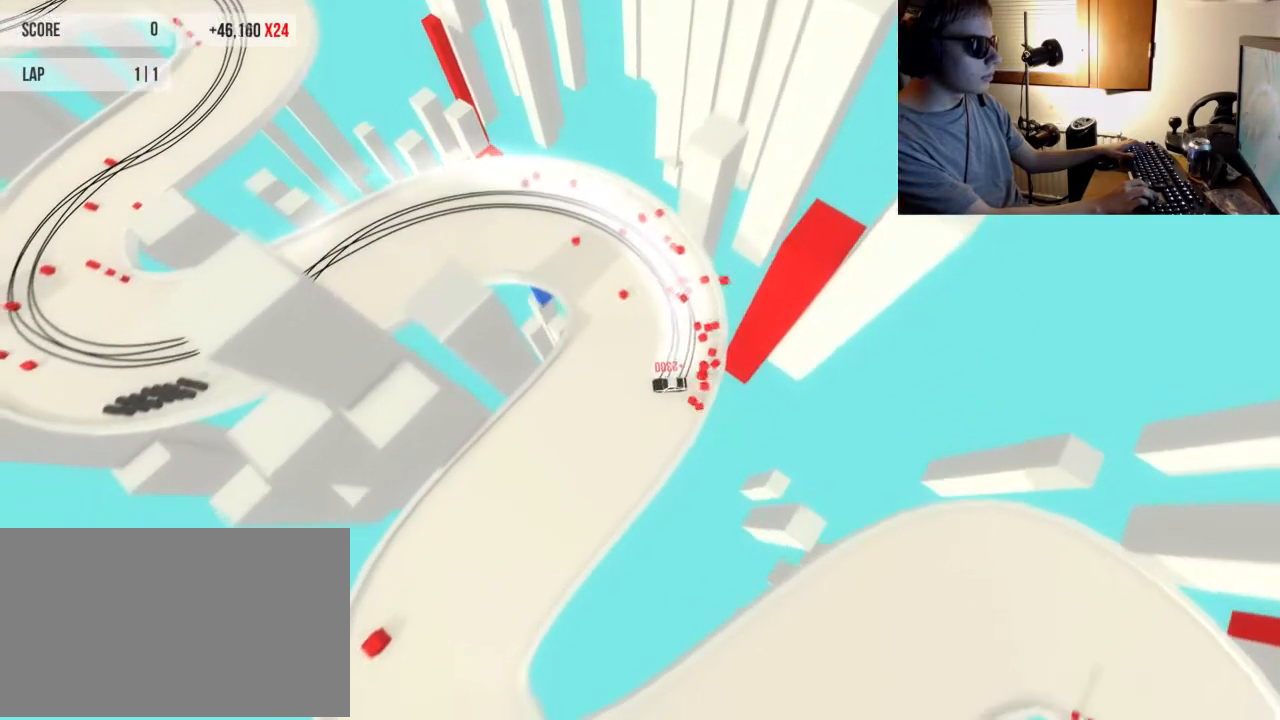
Gameplay with keyboard; each line is a JSON object with the keys held at the frame after it. "events" lists presses ("down") and releases ("up") of "ctrl", "down", "left", "right", "shift", "space" and "up" between this image and that frame as [ms after this image, input, new state], when the widget could be followed in between. No other keys are recorded. Mouse input is not recorded.
{"keys": ["left", "up"], "events": [[50, "right", "down"], [166, "right", "up"], [433, "left", "down"]]}
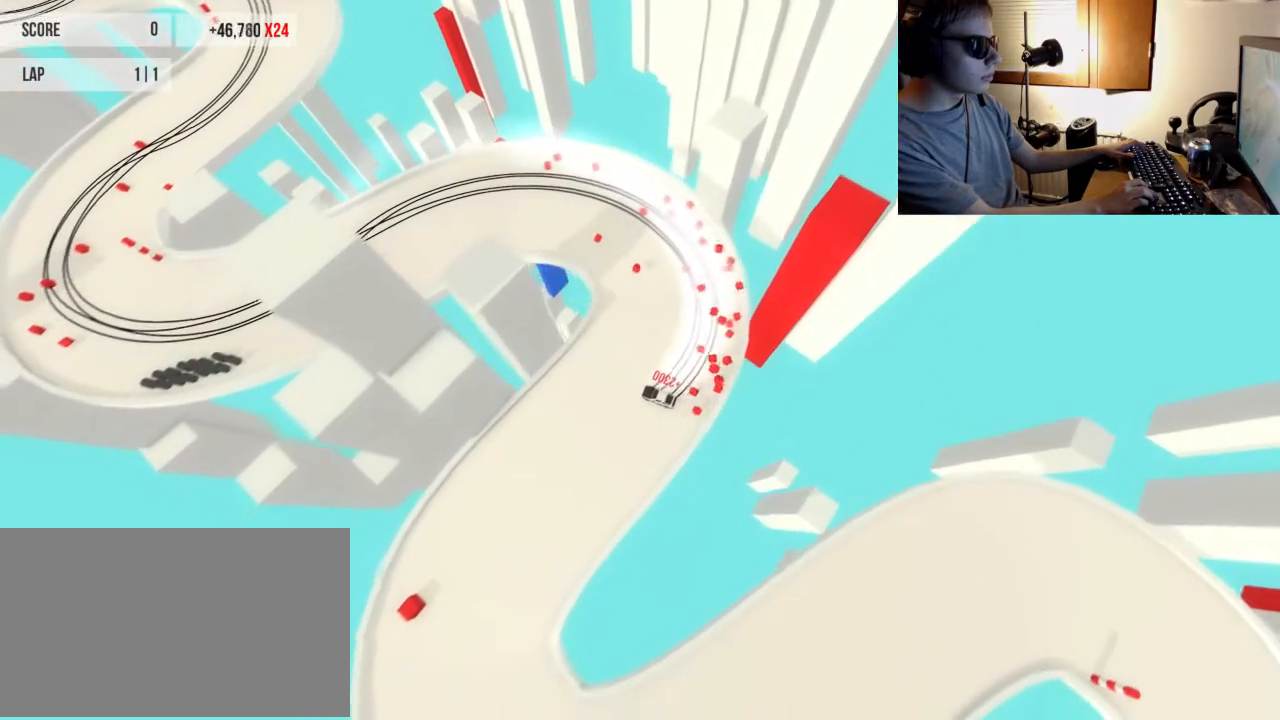
{"keys": ["left"], "events": [[384, "up", "up"]]}
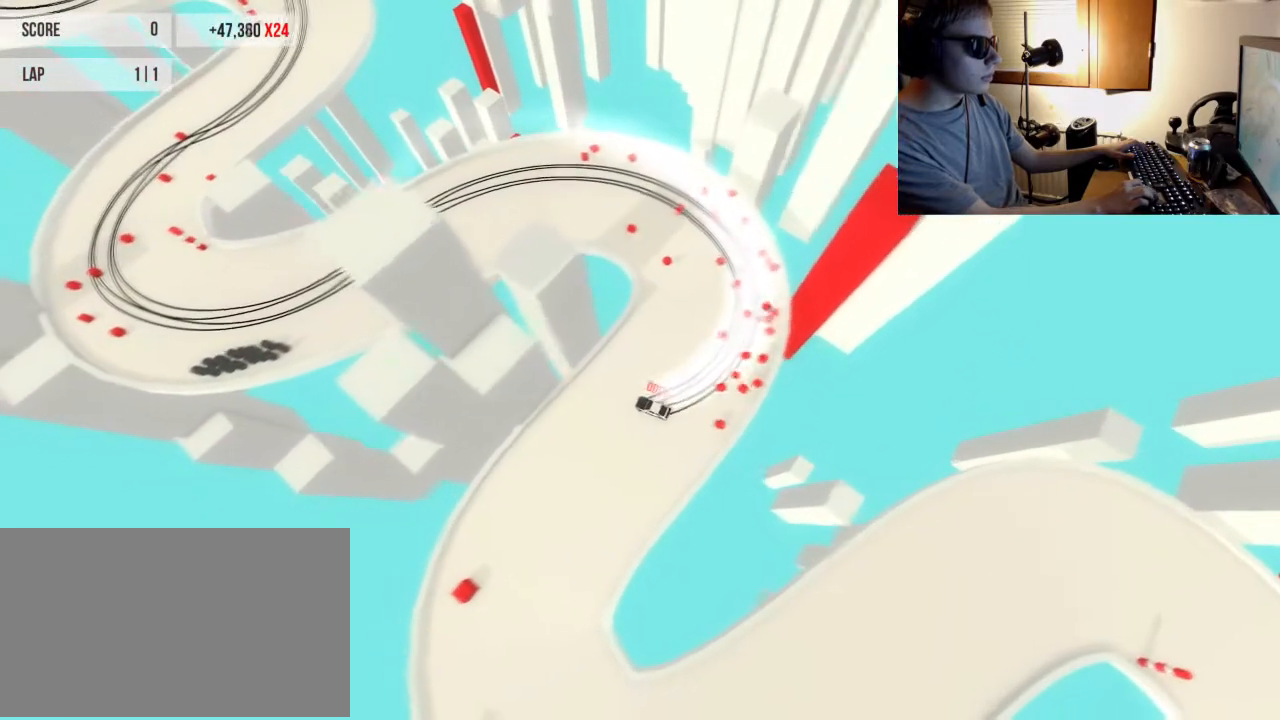
{"keys": ["up"], "events": [[217, "up", "down"], [383, "left", "up"]]}
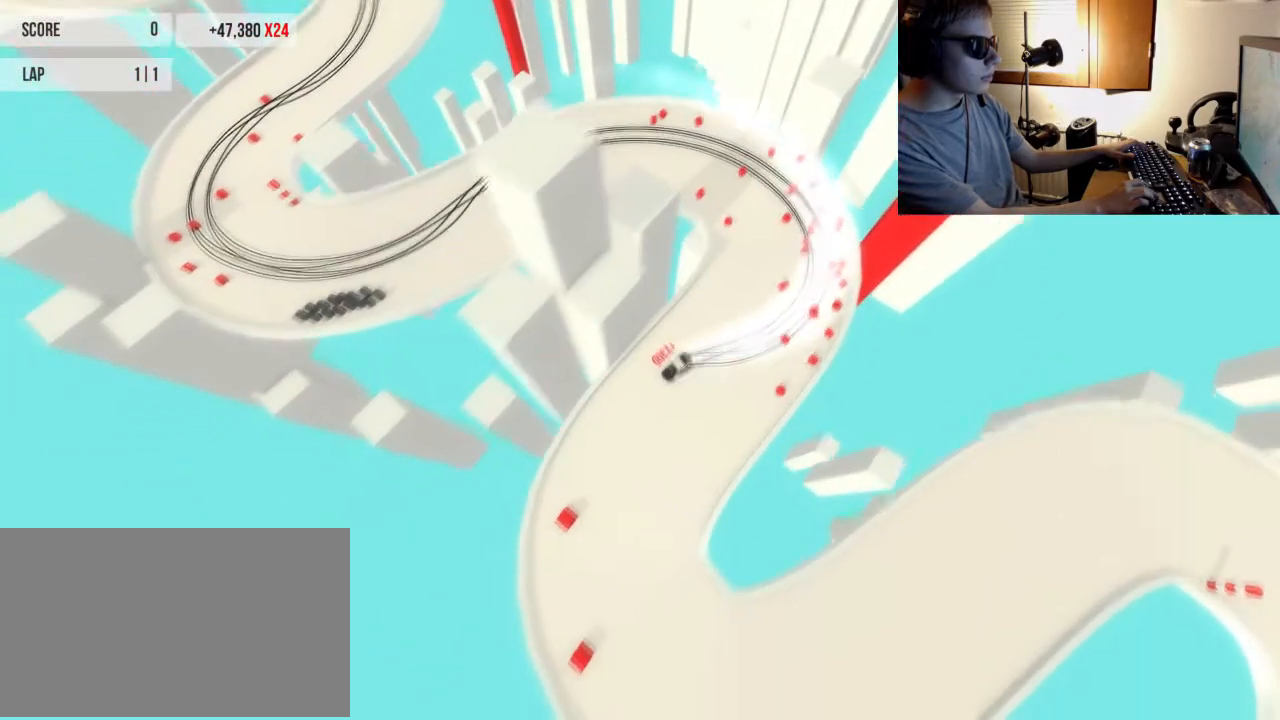
{"keys": ["right", "up"], "events": [[200, "right", "down"]]}
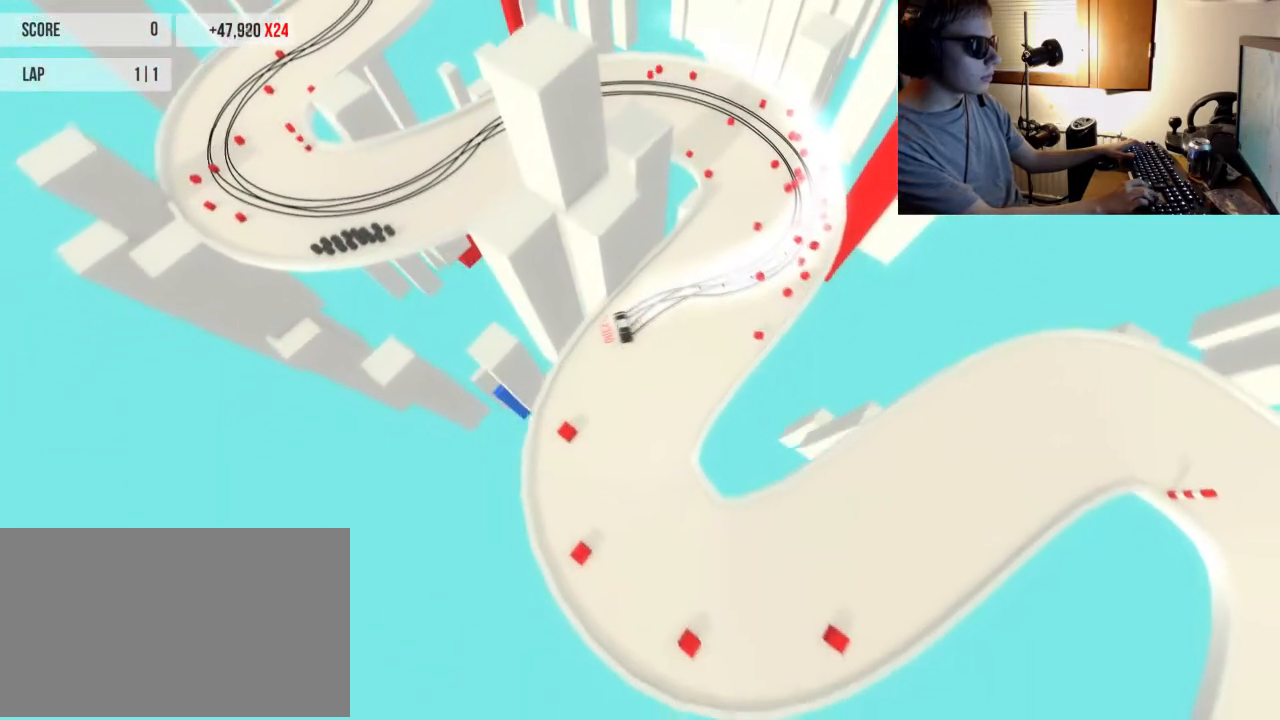
{"keys": ["left", "up"], "events": [[100, "right", "up"], [417, "left", "down"]]}
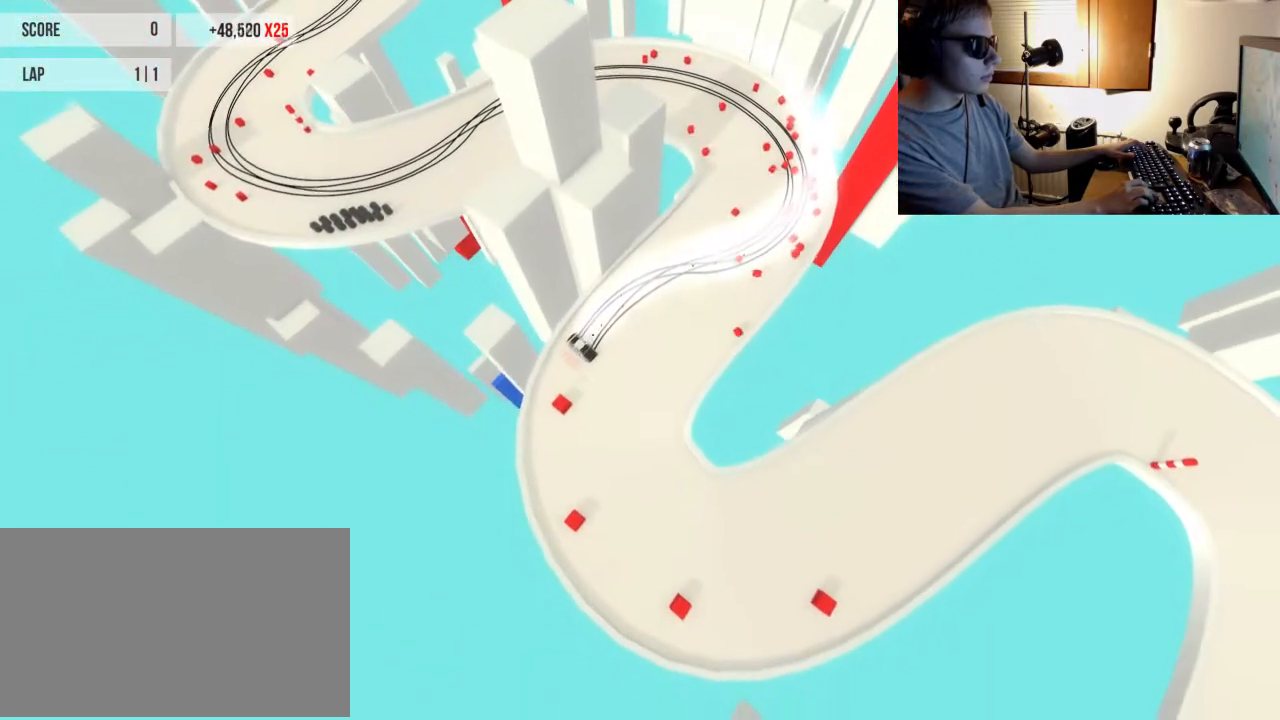
{"keys": ["up"], "events": [[17, "left", "up"], [117, "right", "down"], [250, "right", "up"]]}
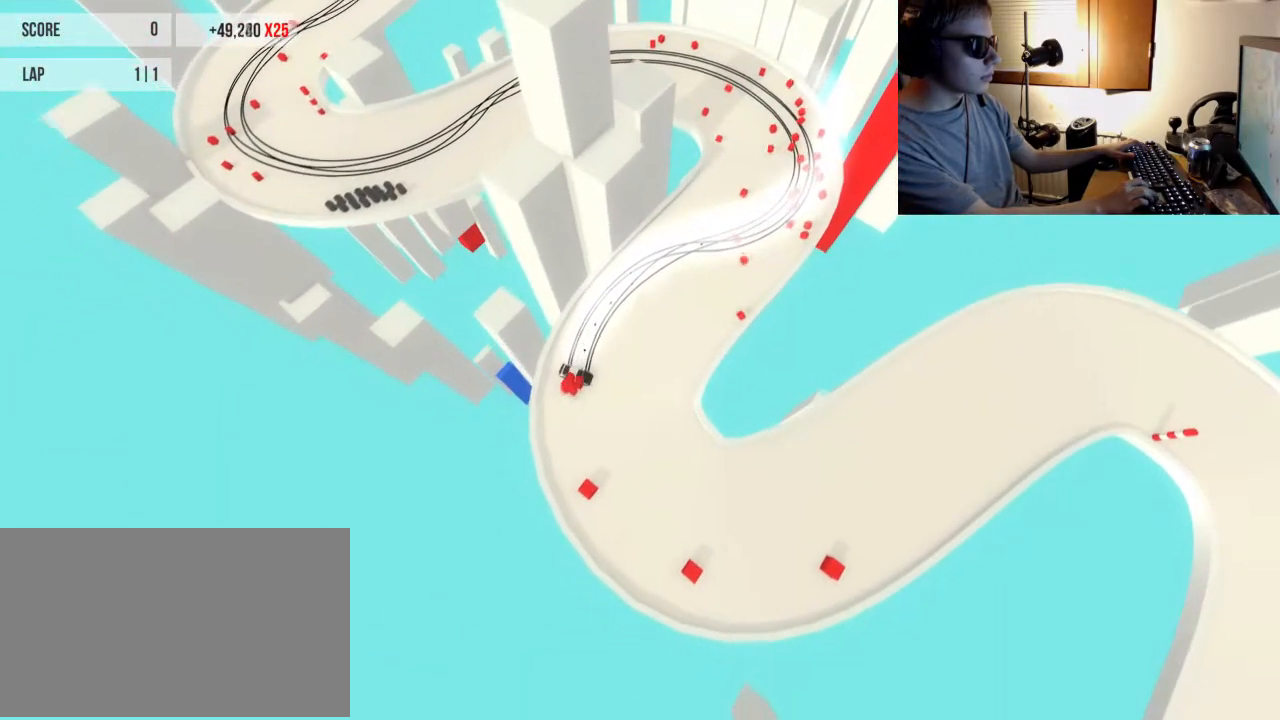
{"keys": ["up"], "events": [[33, "right", "down"], [166, "right", "up"]]}
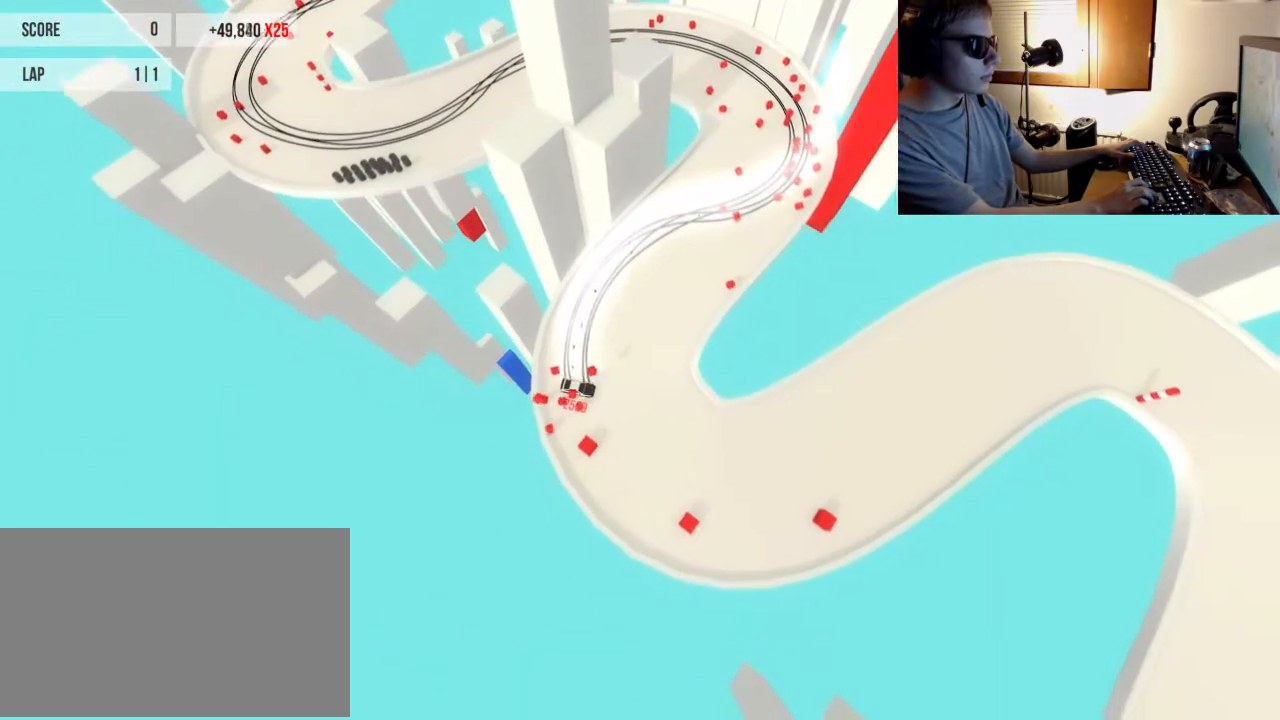
{"keys": ["up"], "events": [[284, "left", "down"], [384, "left", "up"]]}
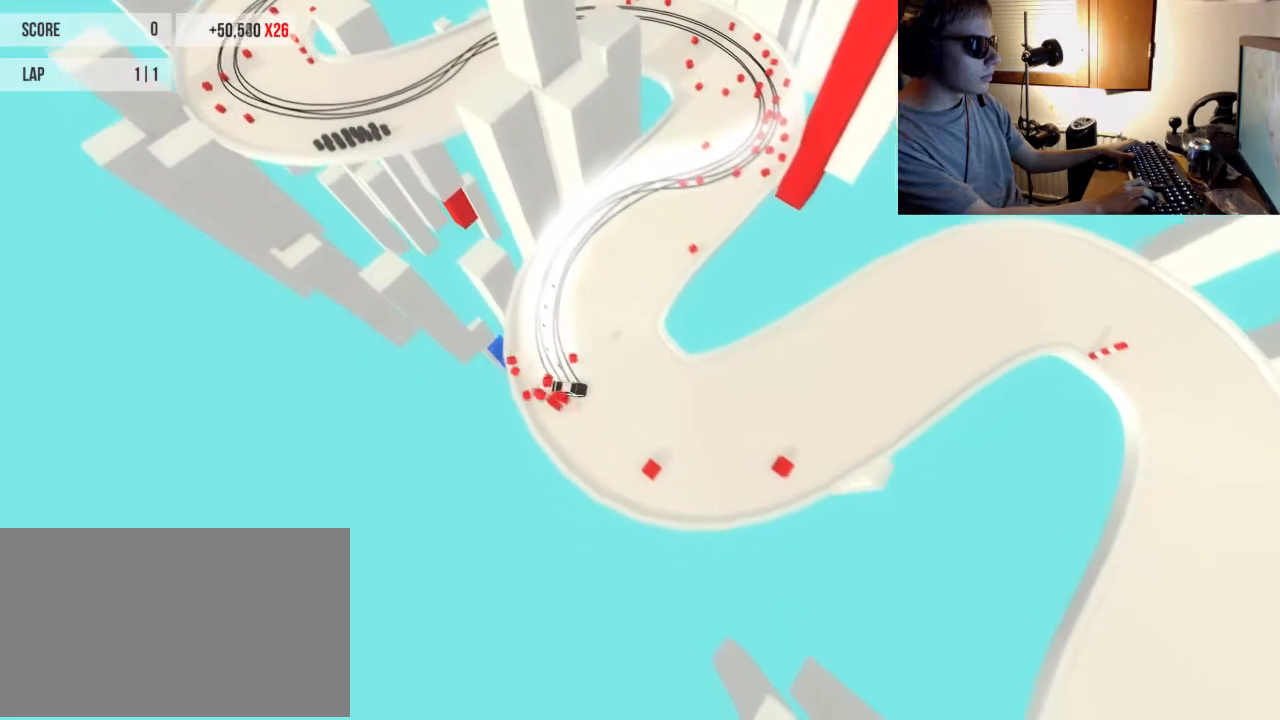
{"keys": ["up"], "events": [[333, "left", "down"], [500, "left", "up"]]}
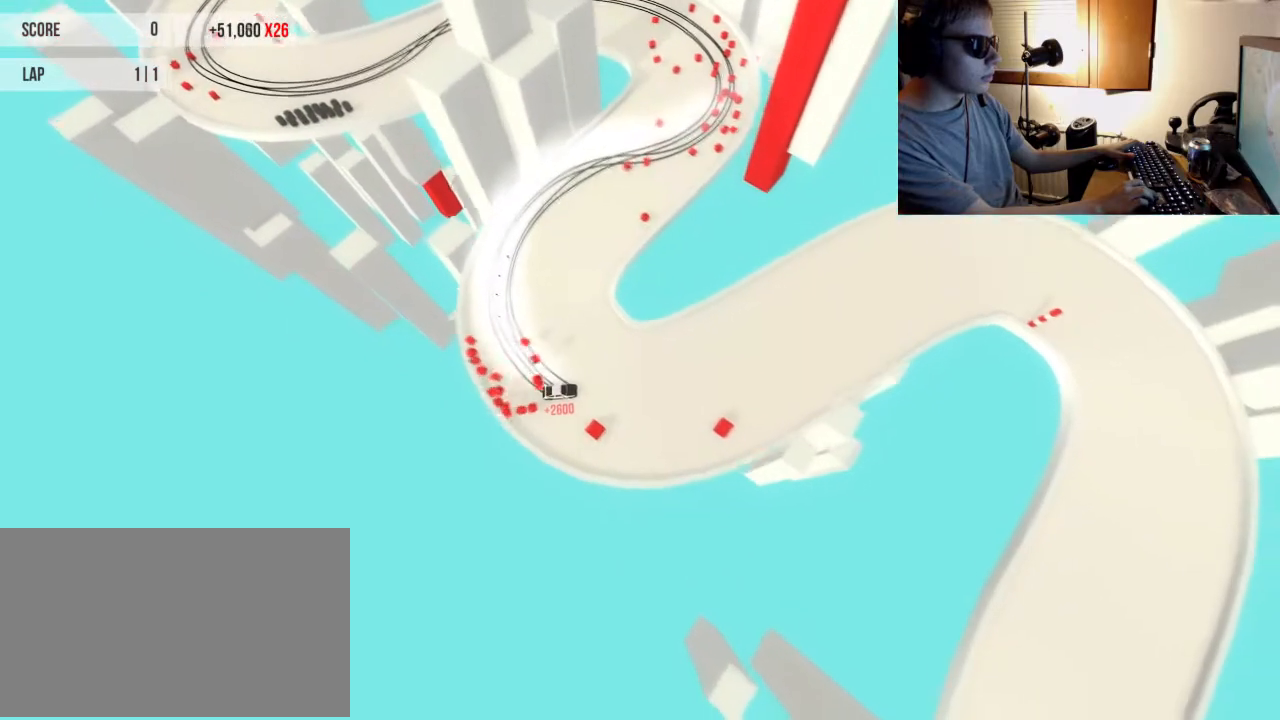
{"keys": ["shift", "up"], "events": [[67, "left", "down"], [250, "left", "up"], [334, "left", "down"], [417, "left", "up"], [501, "shift", "down"]]}
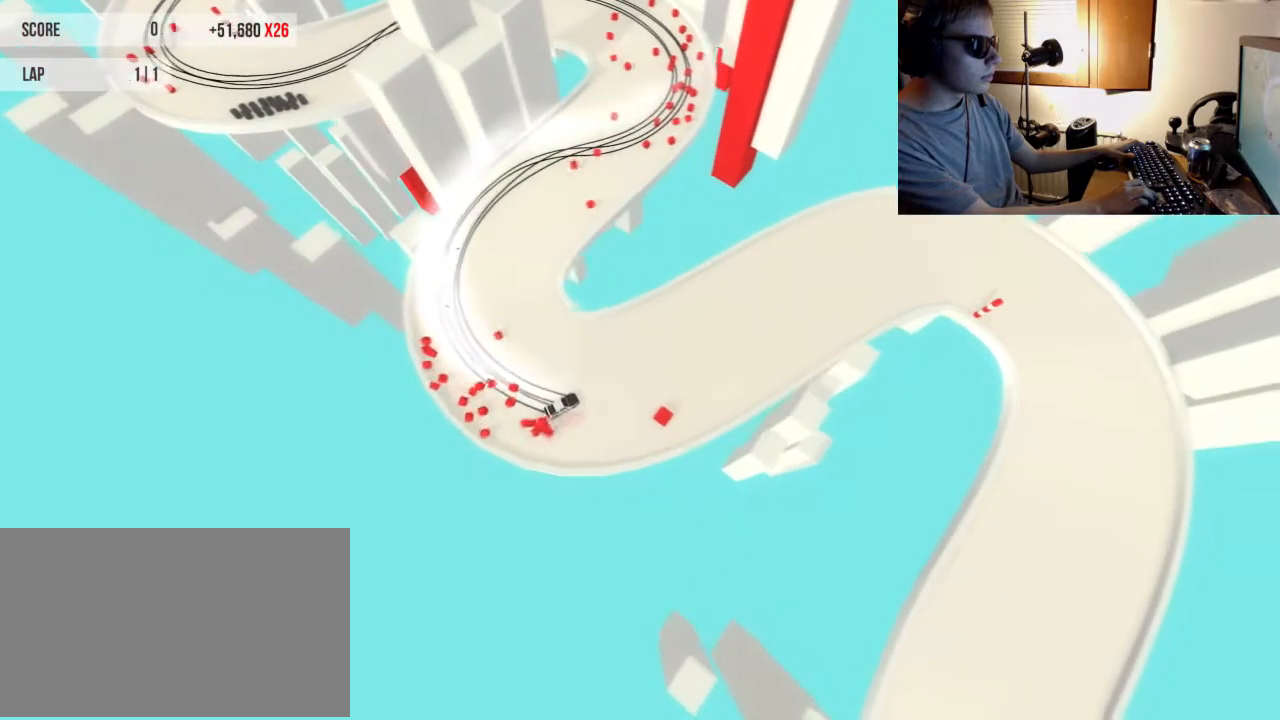
{"keys": ["left", "up"], "events": [[83, "shift", "up"], [483, "left", "down"]]}
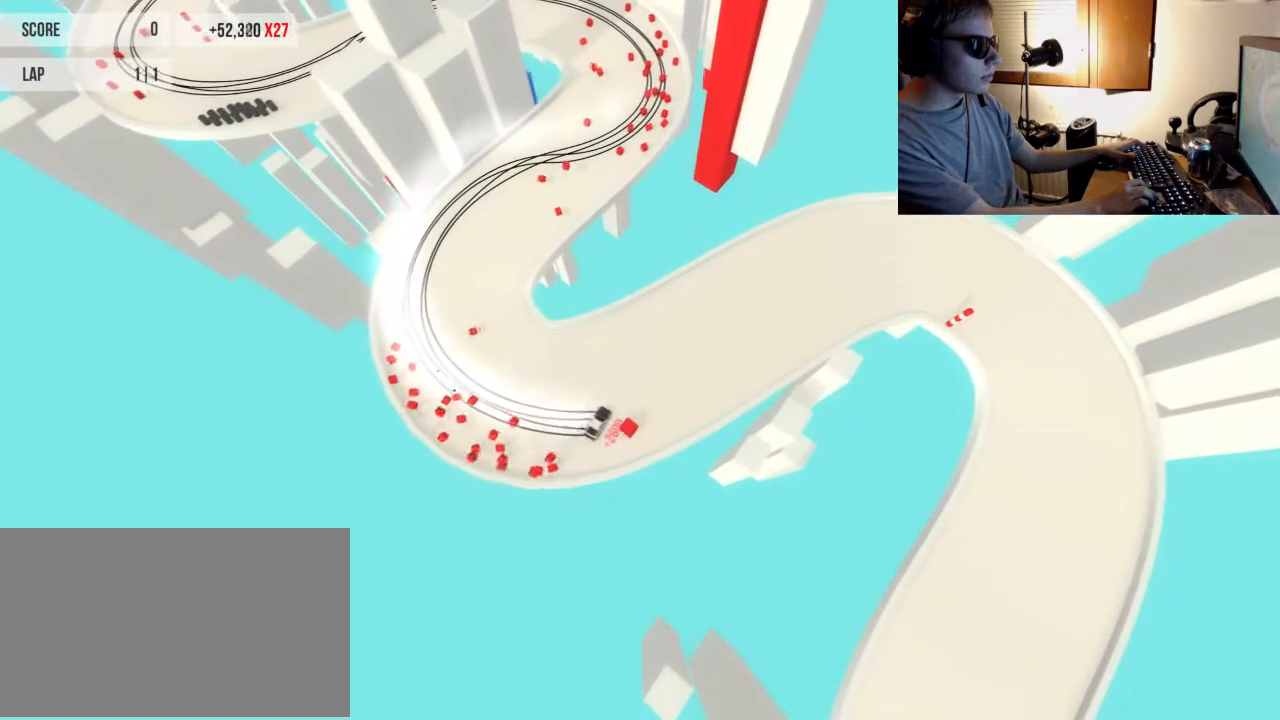
{"keys": ["up"], "events": [[100, "left", "up"], [234, "right", "down"], [367, "right", "up"]]}
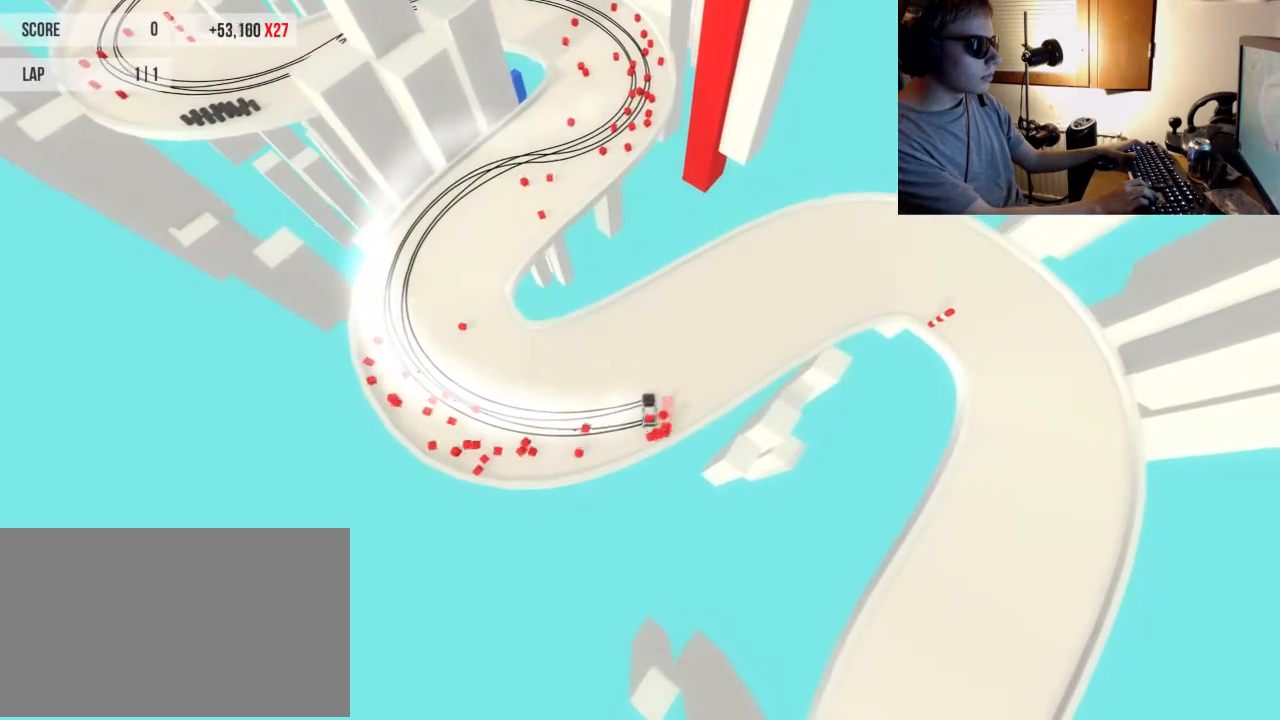
{"keys": ["right", "up"], "events": [[100, "ctrl", "down"], [200, "right", "down"], [217, "ctrl", "up"], [417, "right", "up"], [500, "right", "down"]]}
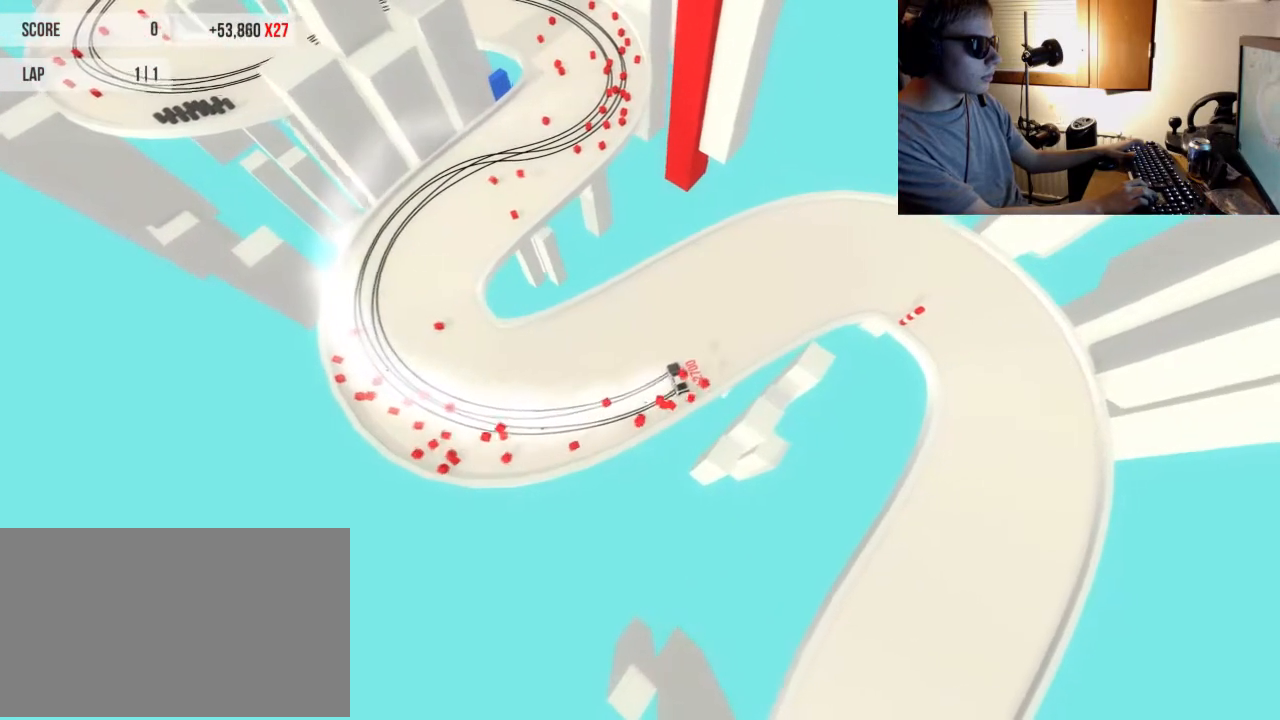
{"keys": ["right"], "events": [[267, "up", "up"]]}
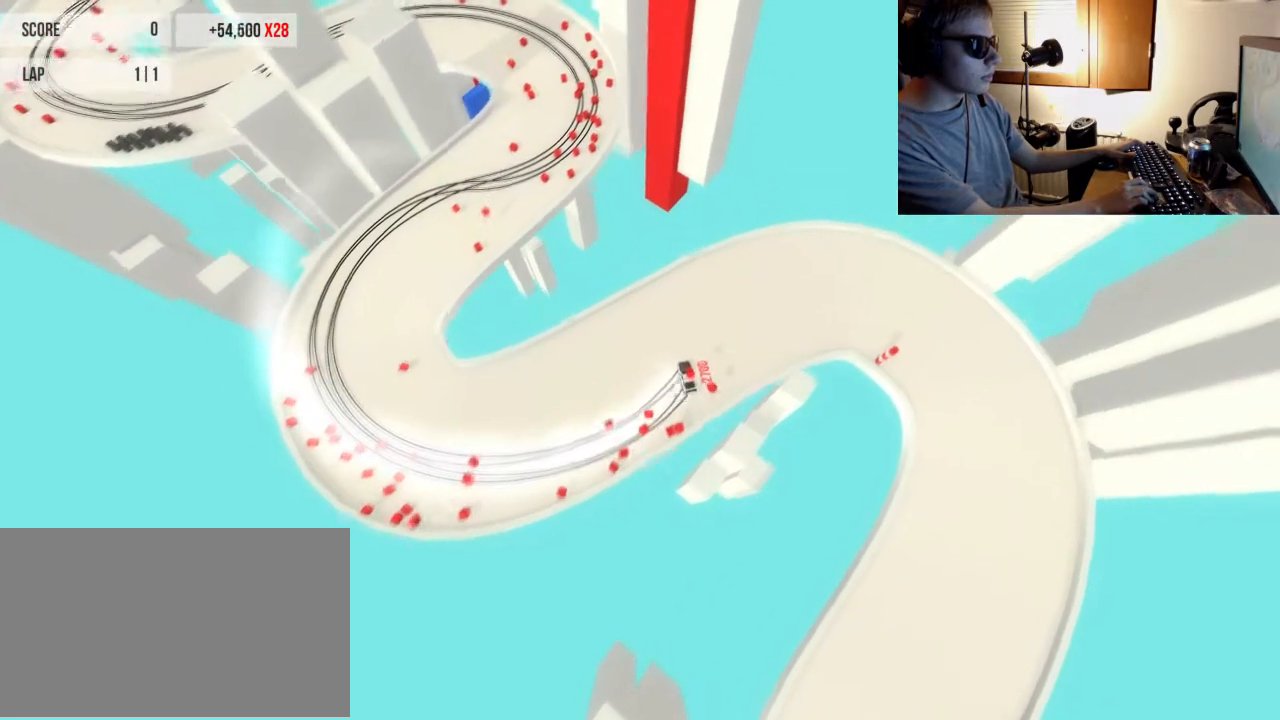
{"keys": ["up"], "events": [[217, "up", "down"], [267, "right", "up"]]}
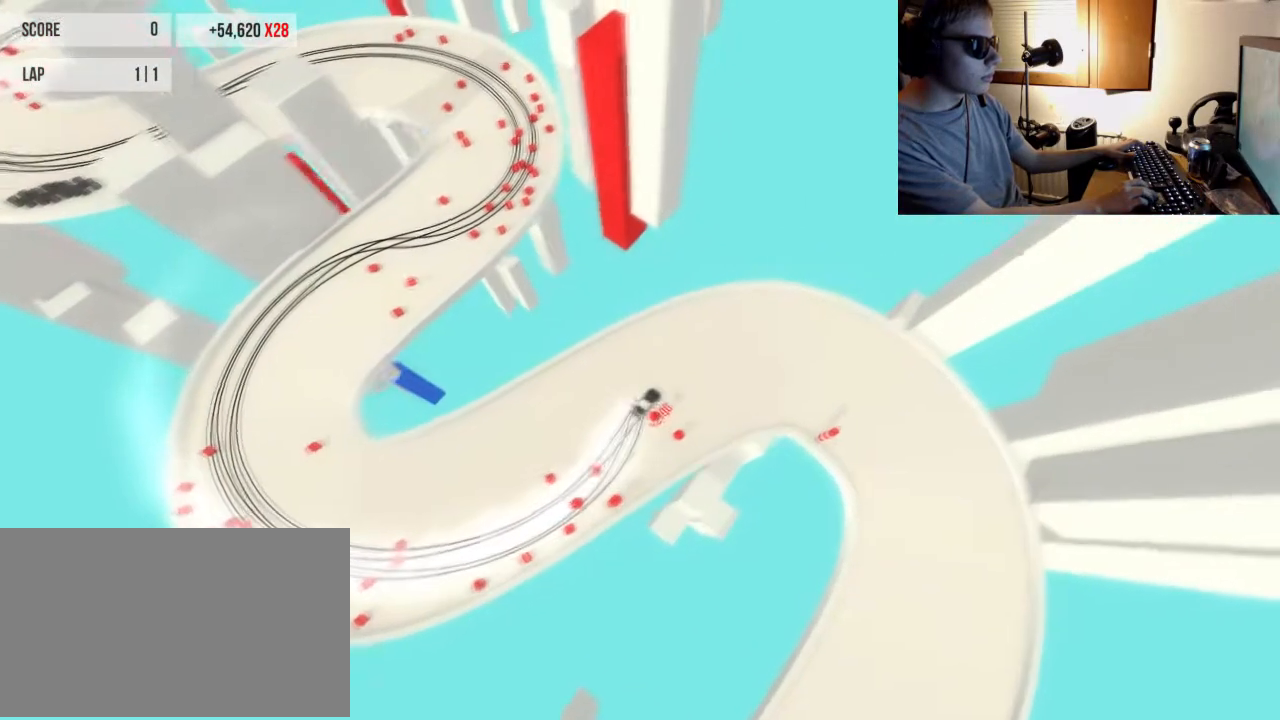
{"keys": ["up"], "events": []}
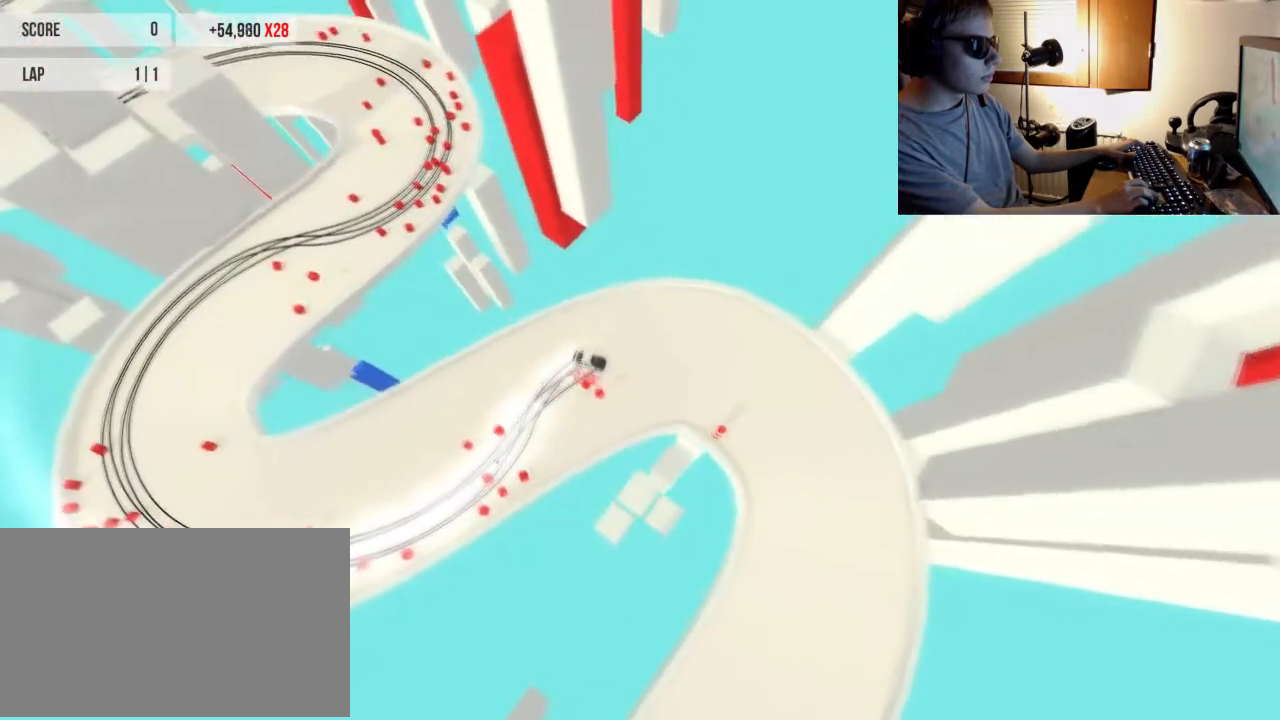
{"keys": ["up"], "events": [[50, "left", "down"], [400, "left", "up"]]}
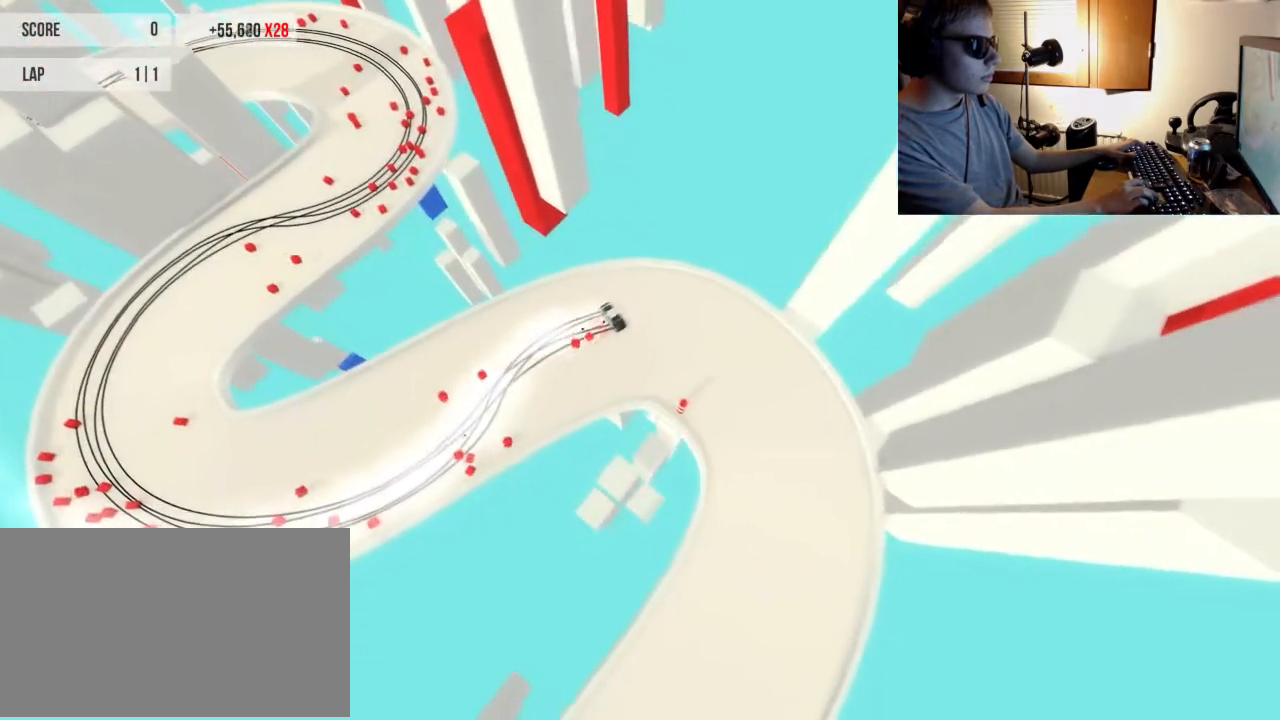
{"keys": ["left", "up"], "events": [[50, "right", "down"], [201, "right", "up"], [451, "left", "down"]]}
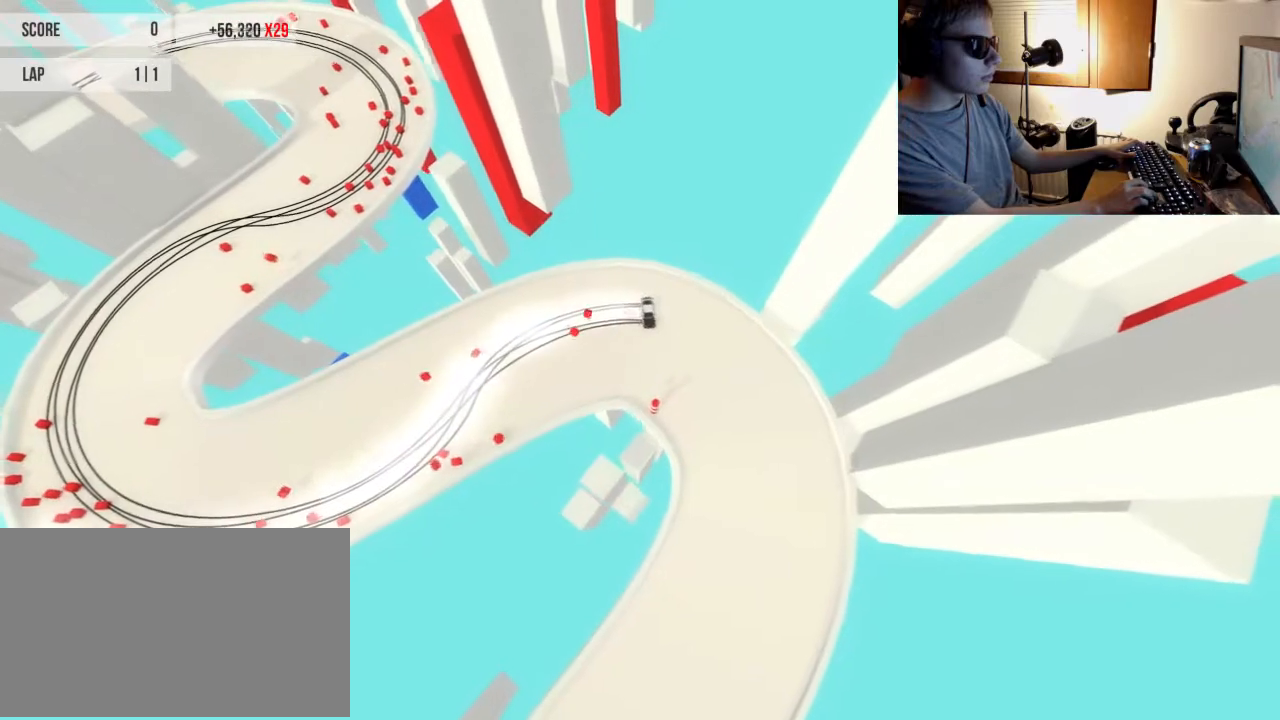
{"keys": ["up"], "events": [[100, "left", "up"], [167, "left", "down"], [284, "left", "up"]]}
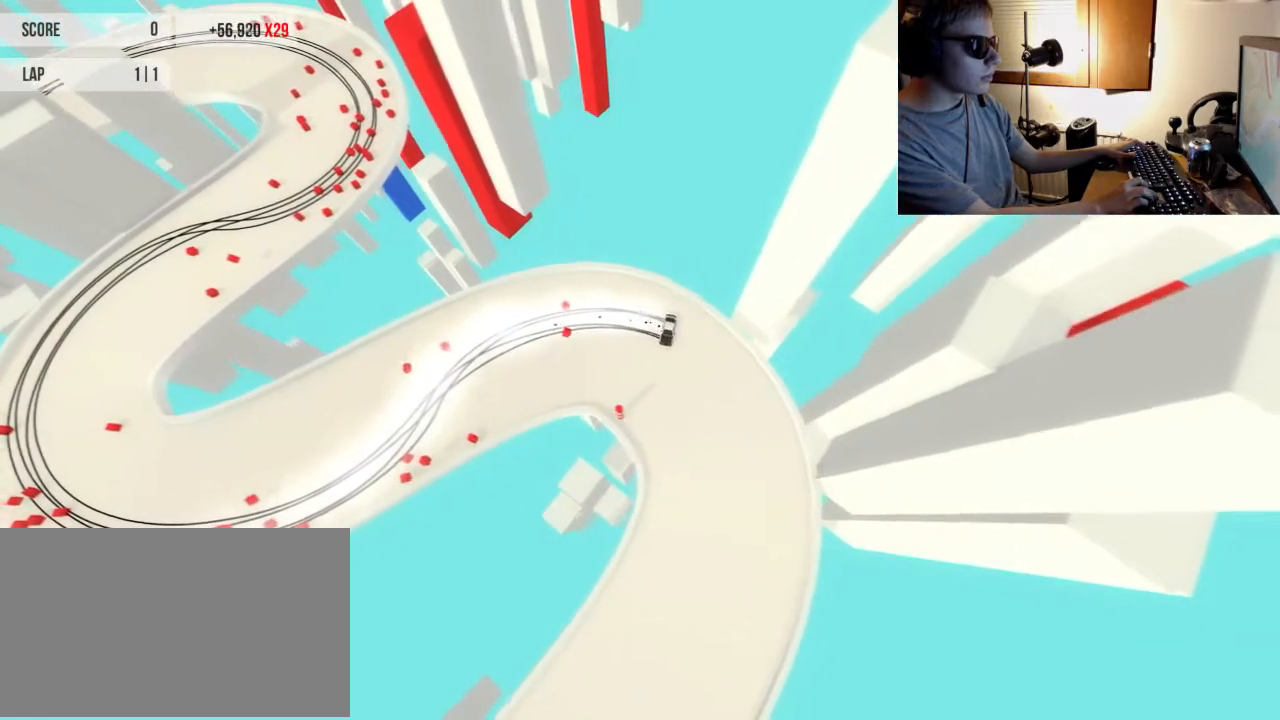
{"keys": ["up"], "events": [[201, "left", "down"], [317, "left", "up"]]}
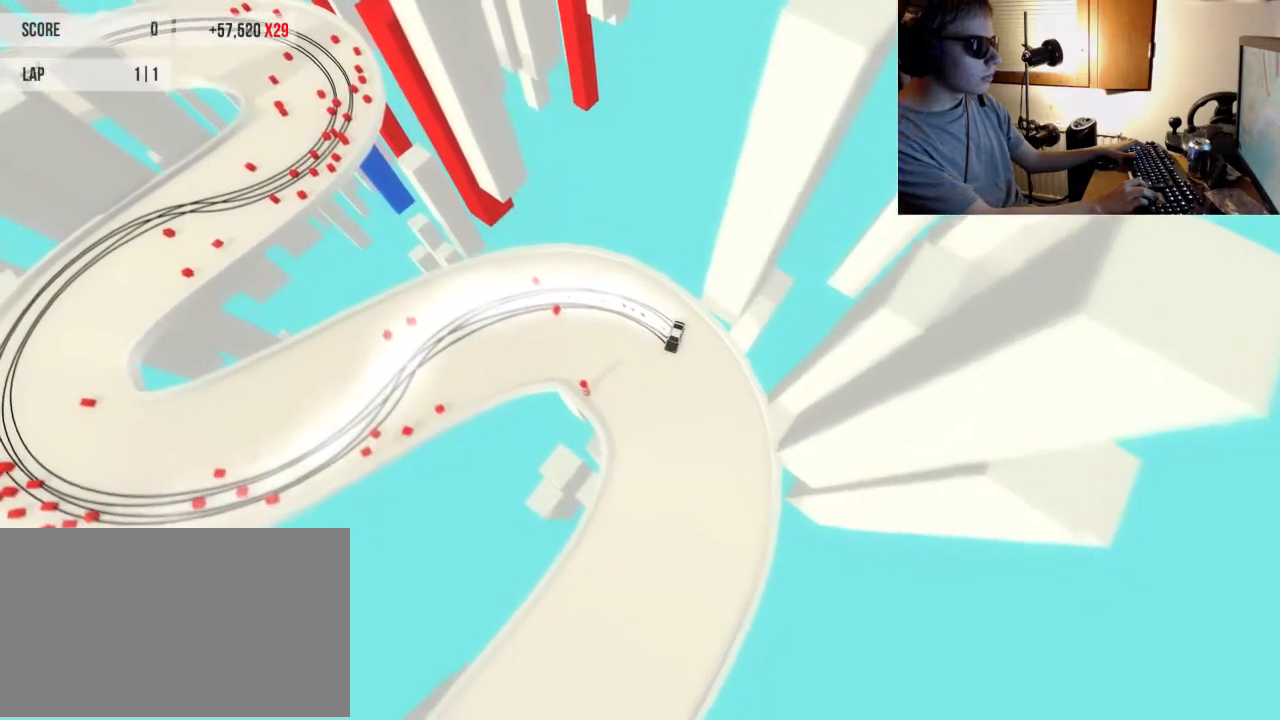
{"keys": ["up"], "events": [[17, "right", "down"], [150, "right", "up"], [350, "right", "down"], [500, "right", "up"]]}
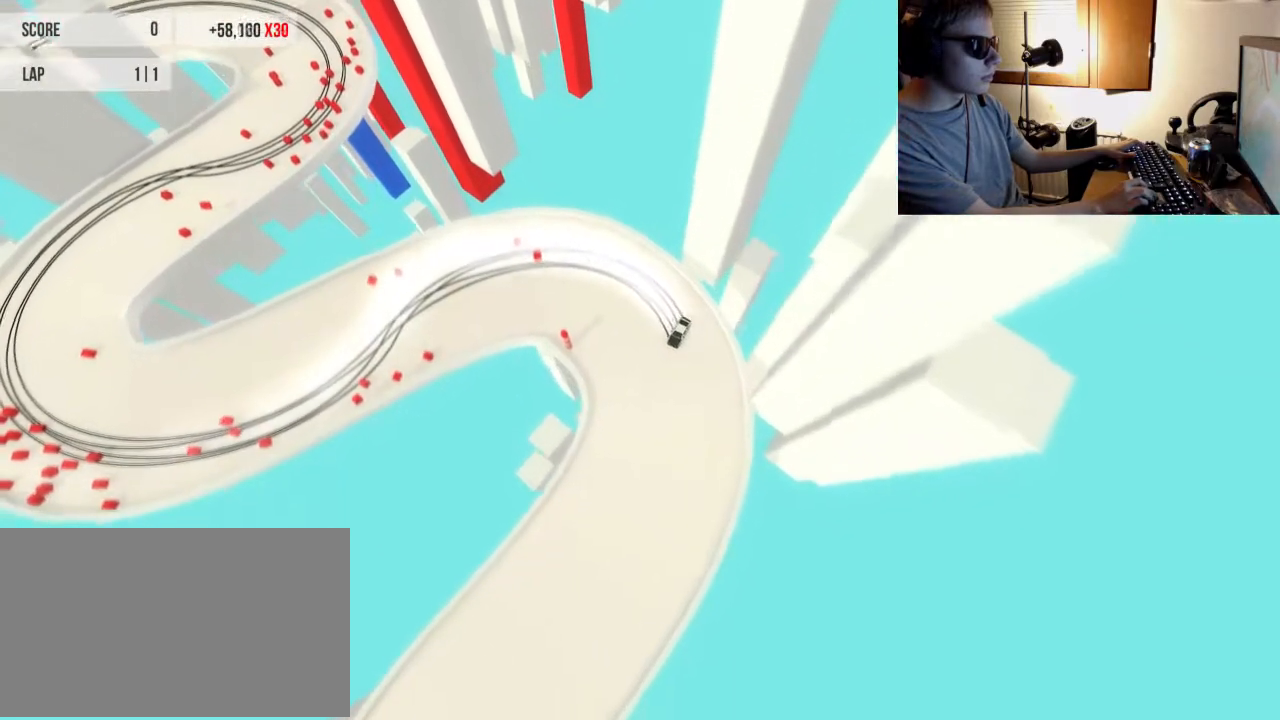
{"keys": ["up"], "events": [[234, "right", "down"], [367, "right", "up"]]}
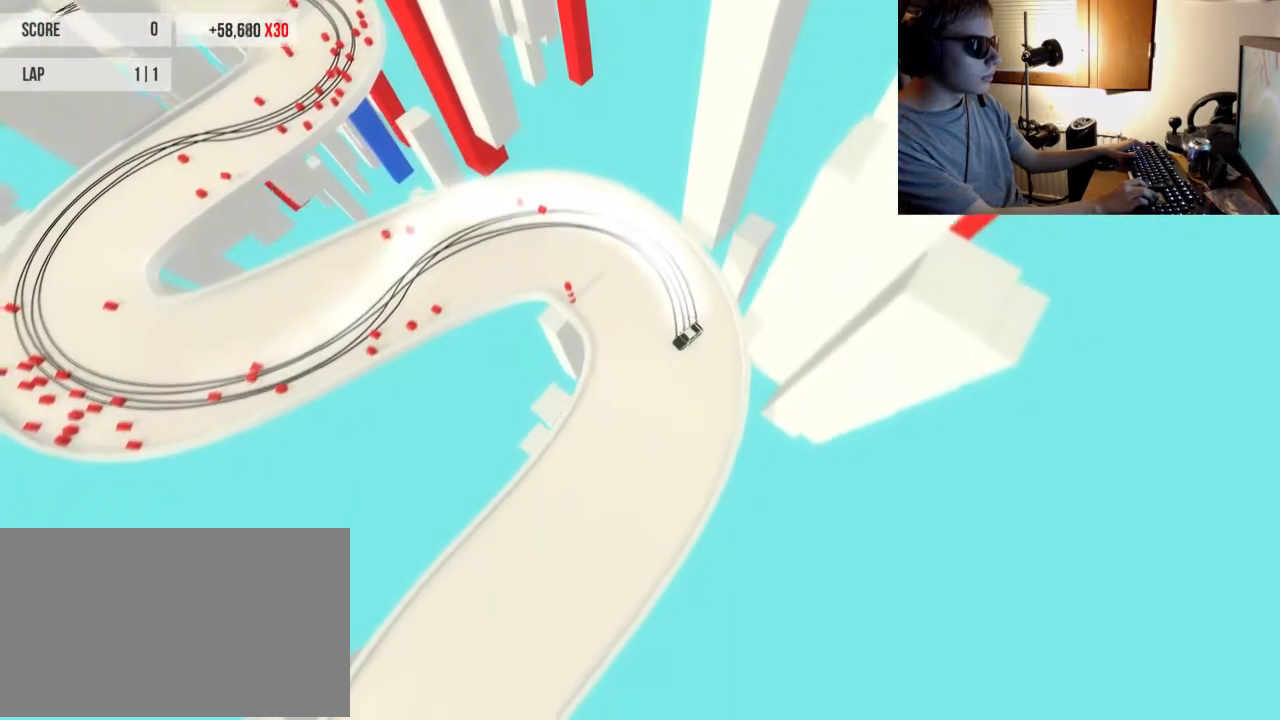
{"keys": ["up"], "events": []}
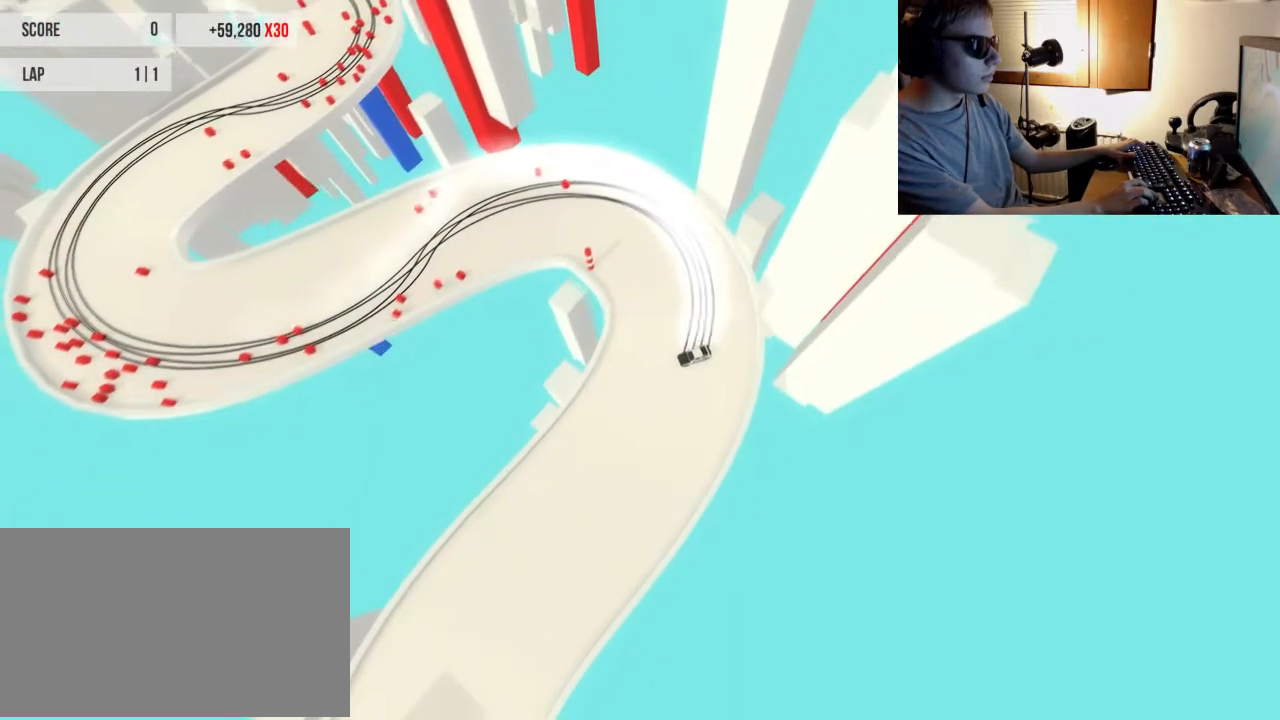
{"keys": ["up"], "events": [[51, "right", "down"], [117, "right", "up"], [284, "left", "down"], [434, "left", "up"]]}
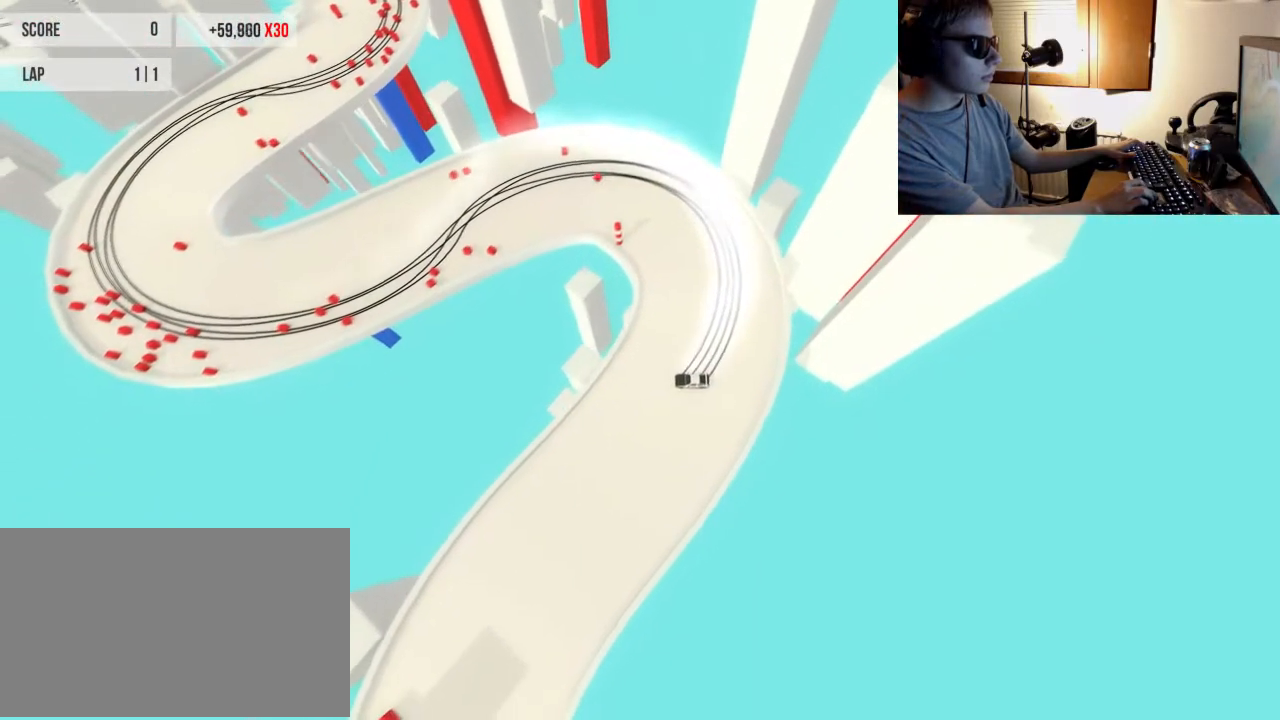
{"keys": ["left", "up"], "events": [[33, "left", "down"], [167, "left", "up"], [234, "left", "down"], [267, "shift", "down"], [367, "shift", "up"]]}
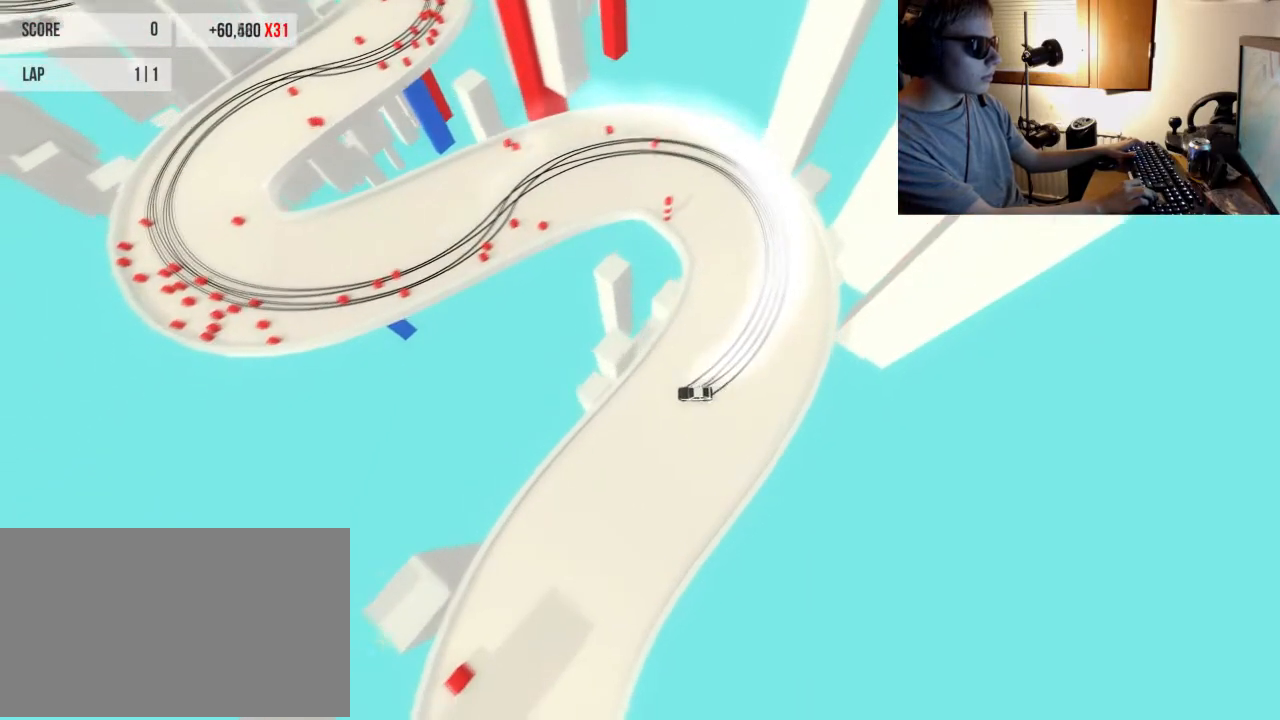
{"keys": ["ctrl"], "events": [[251, "left", "up"], [251, "up", "up"], [484, "ctrl", "down"]]}
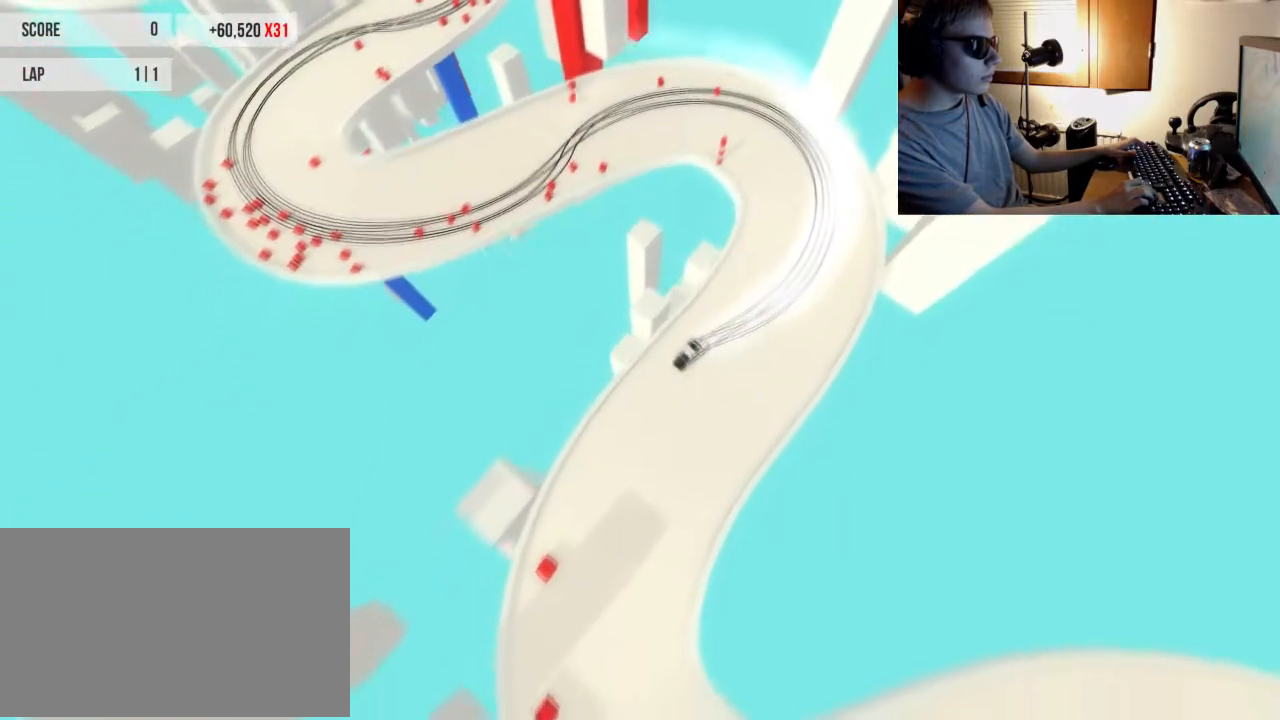
{"keys": [], "events": [[17, "right", "down"], [67, "up", "down"], [100, "ctrl", "up"], [400, "up", "up"], [434, "right", "up"]]}